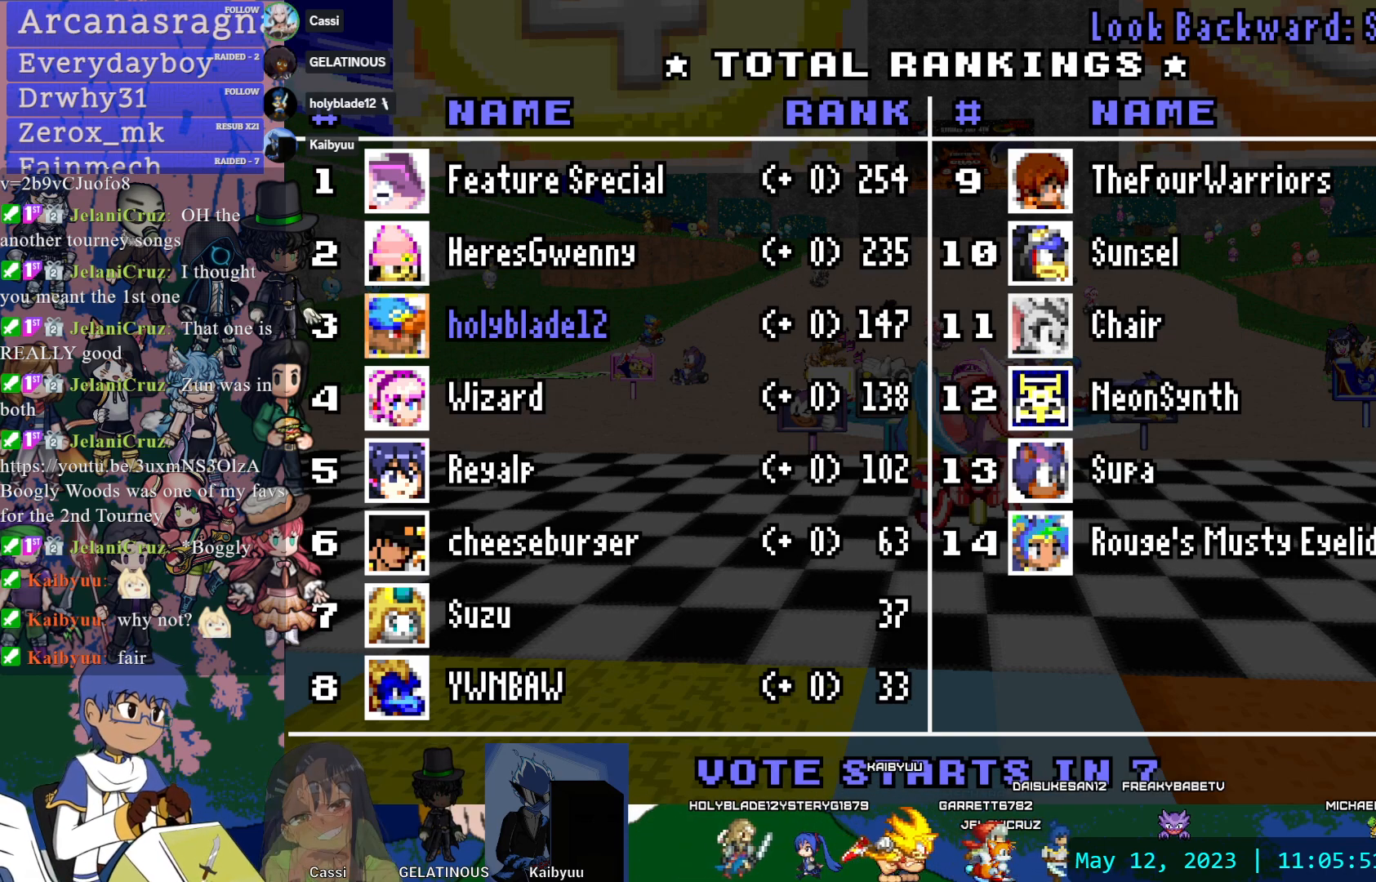
Gameplay with a controller (PlayStation layout); each line is a JSON object with the inputs held at the frame after it. "events" lists button and stick changes between this image and that frame as [ms after this image, input, new state], when the widget could be followed in between. Not read: L3 R3.
{"buttons": [], "left_stick": "center", "right_stick": "center", "events": []}
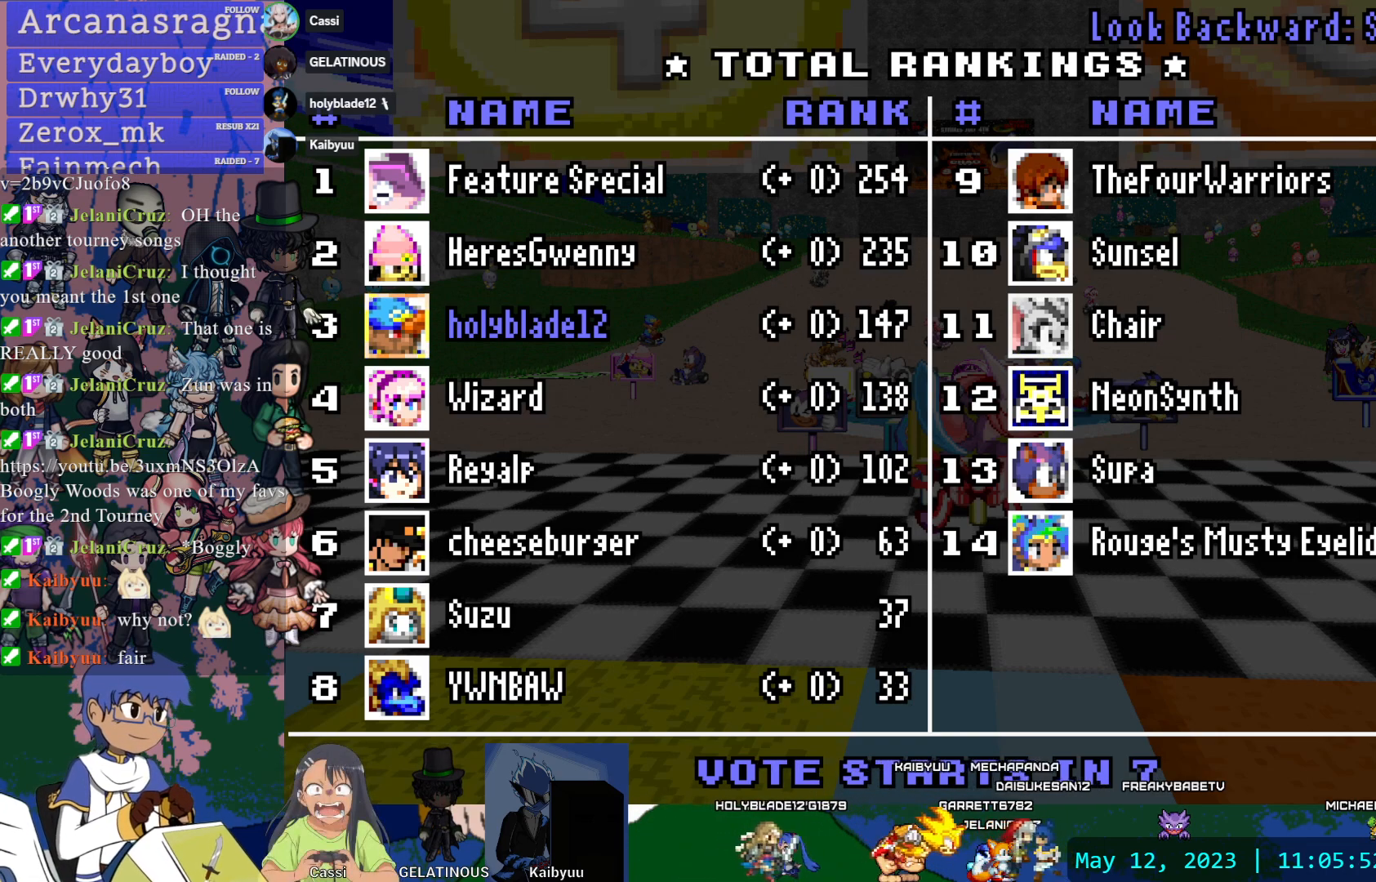
{"buttons": [], "left_stick": "center", "right_stick": "center", "events": [[50, "START", "down"], [283, "START", "up"]]}
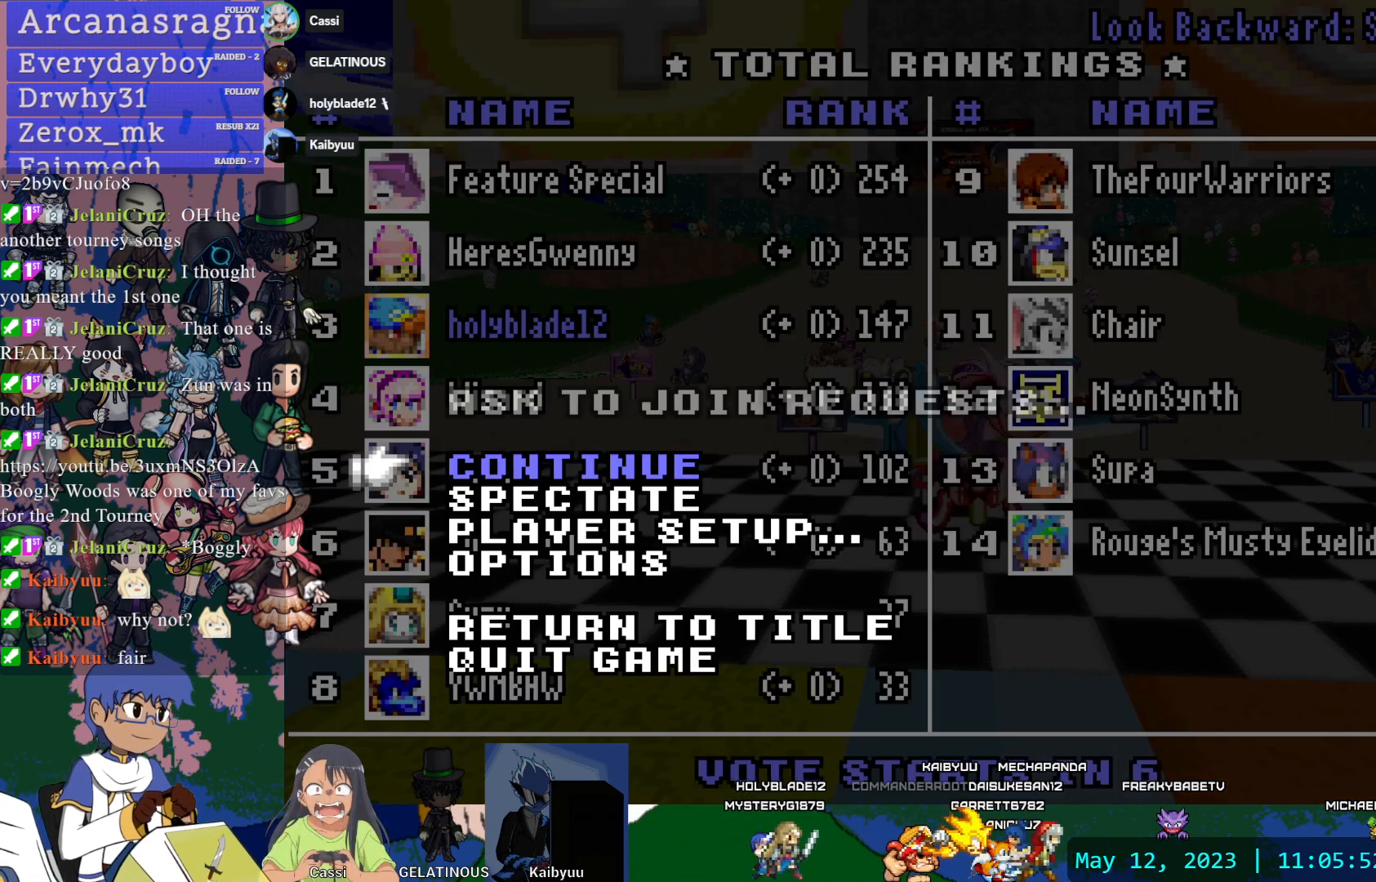
{"buttons": [], "left_stick": "center", "right_stick": "center", "events": [[267, "left_stick", "down"], [400, "left_stick", "center"]]}
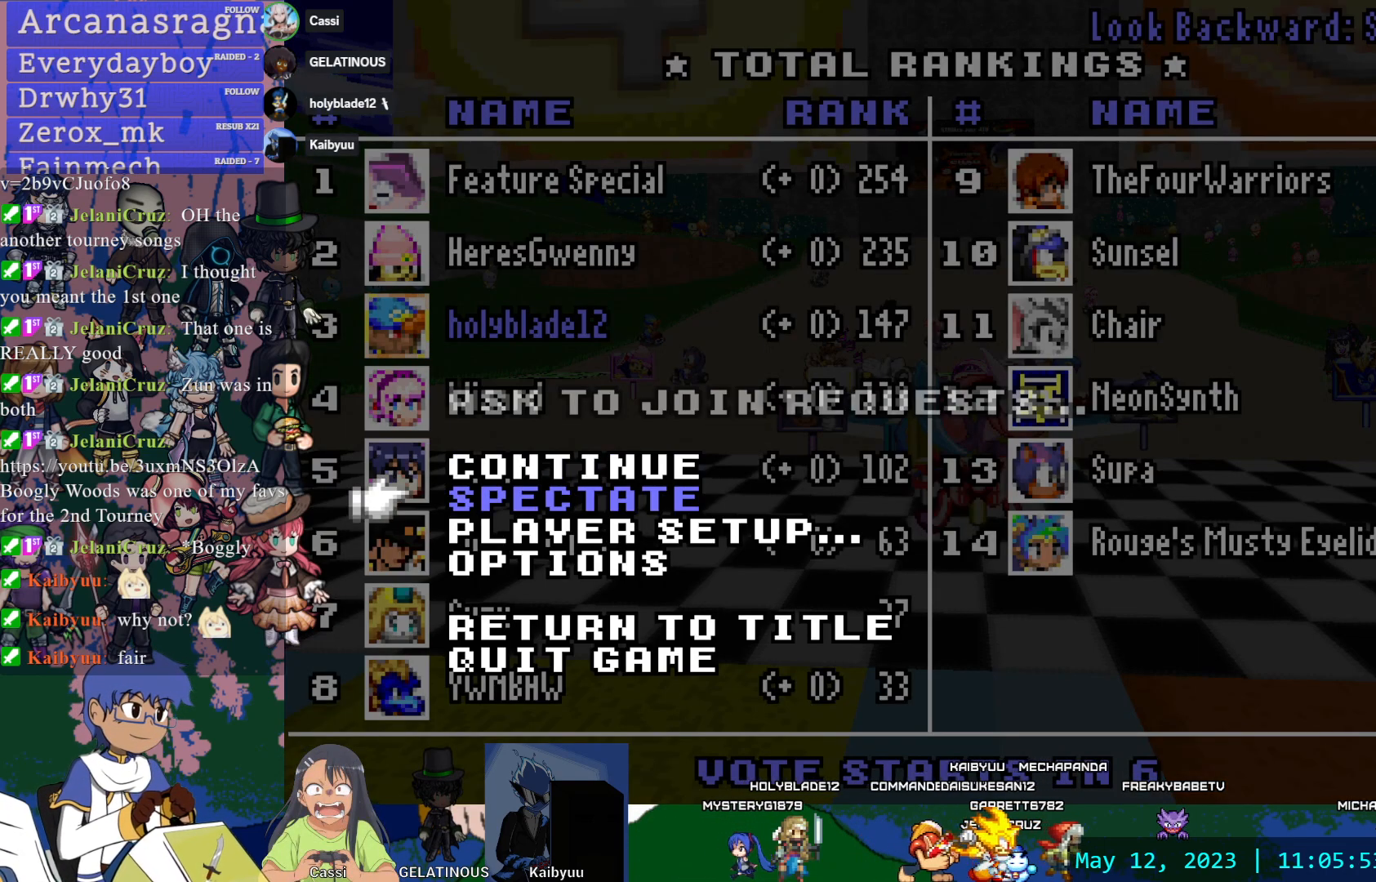
{"buttons": [], "left_stick": "center", "right_stick": "center", "events": []}
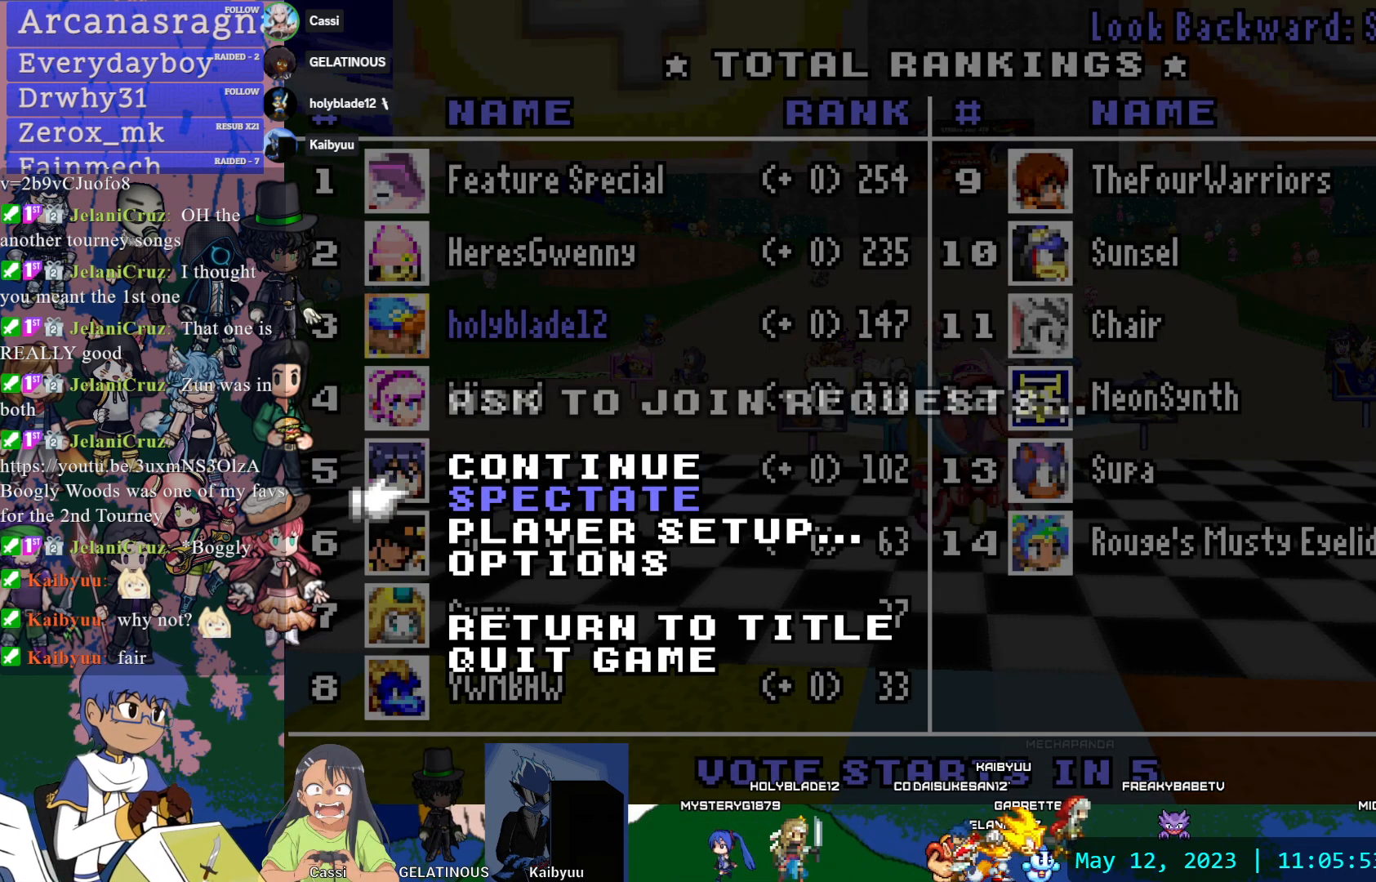
{"buttons": [], "left_stick": "center", "right_stick": "center", "events": []}
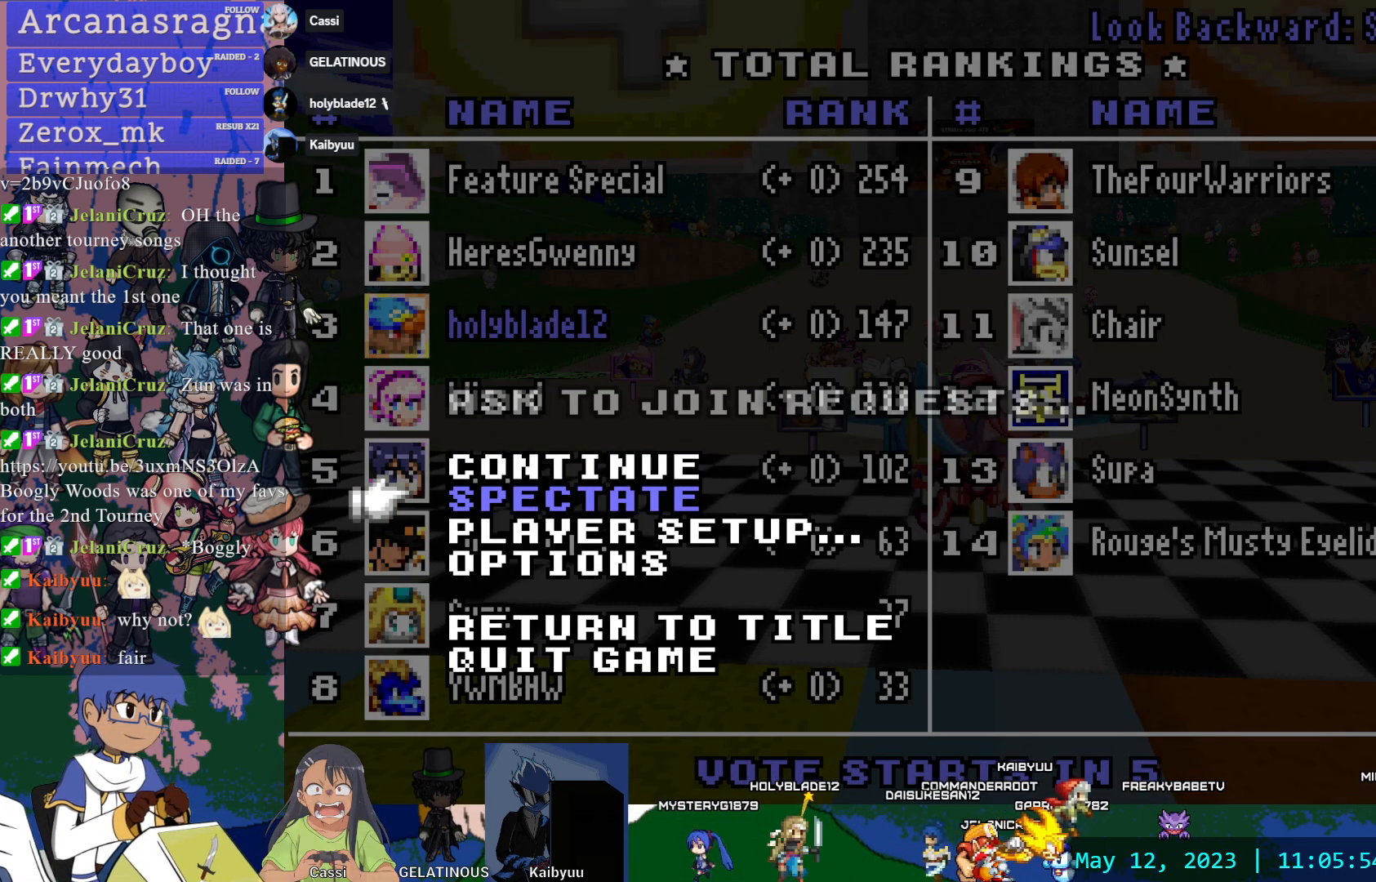
{"buttons": [], "left_stick": "center", "right_stick": "center", "events": [[217, "CROSS", "down"], [350, "CROSS", "up"]]}